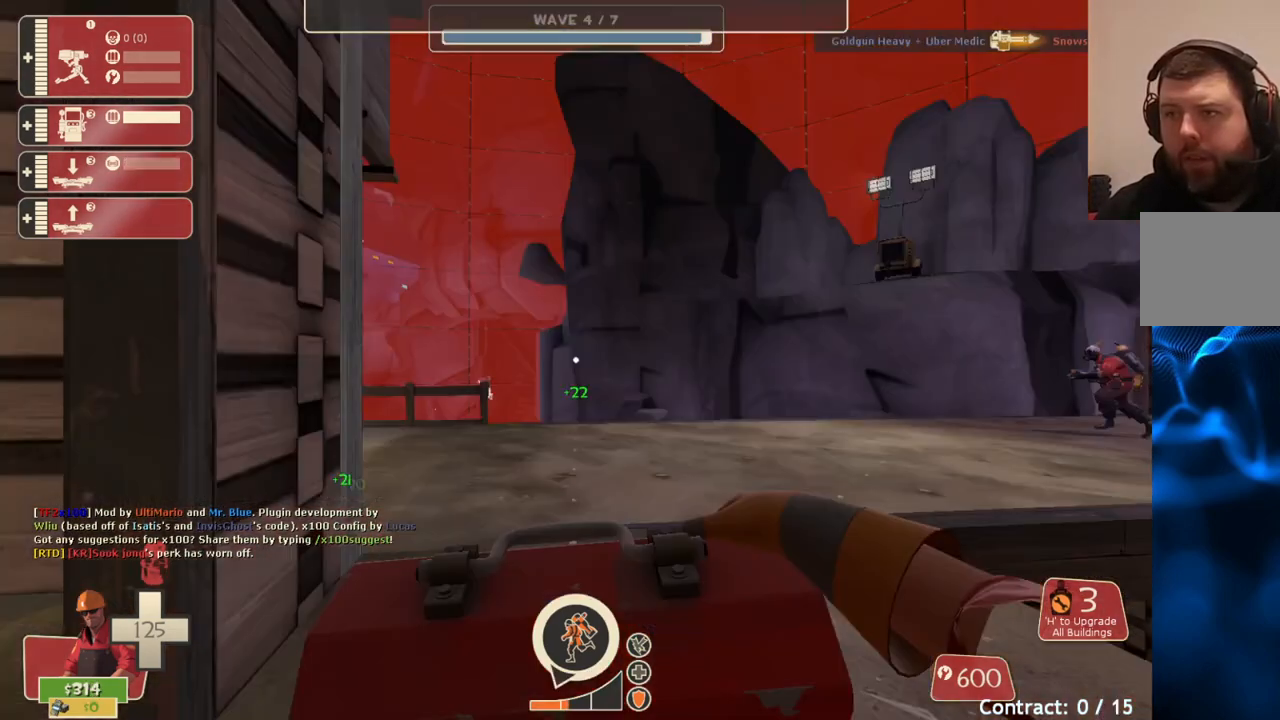
Gameplay with a controller (PlayStation layout); each line is a JSON object with the inputs held at the frame after it. "events" lists button and stick changes between this image and that frame as [ms after this image, input, new state], when the widget could be followed in between.
{"buttons": [], "left_stick": "up", "right_stick": "up", "events": [[450, "left_stick", "up"], [467, "right_stick", "up"]]}
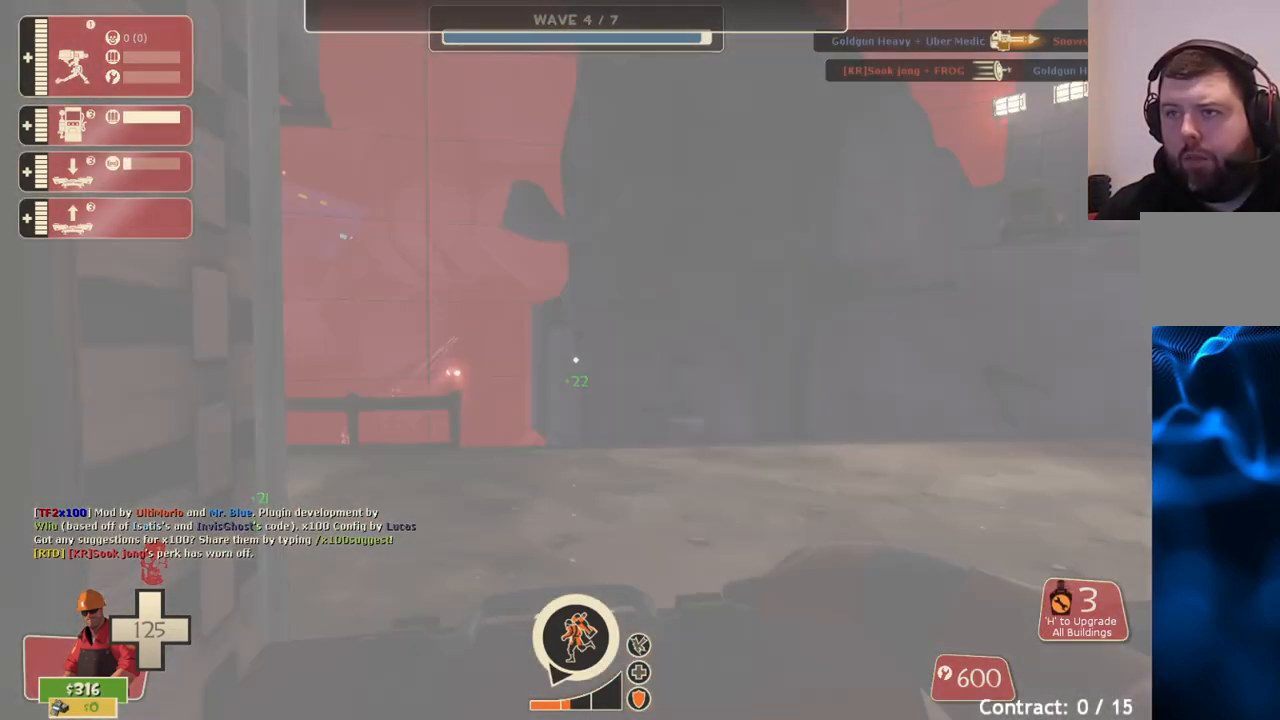
{"buttons": [], "left_stick": "up-right", "right_stick": "center", "events": [[83, "right_stick", "center"], [383, "left_stick", "up-right"]]}
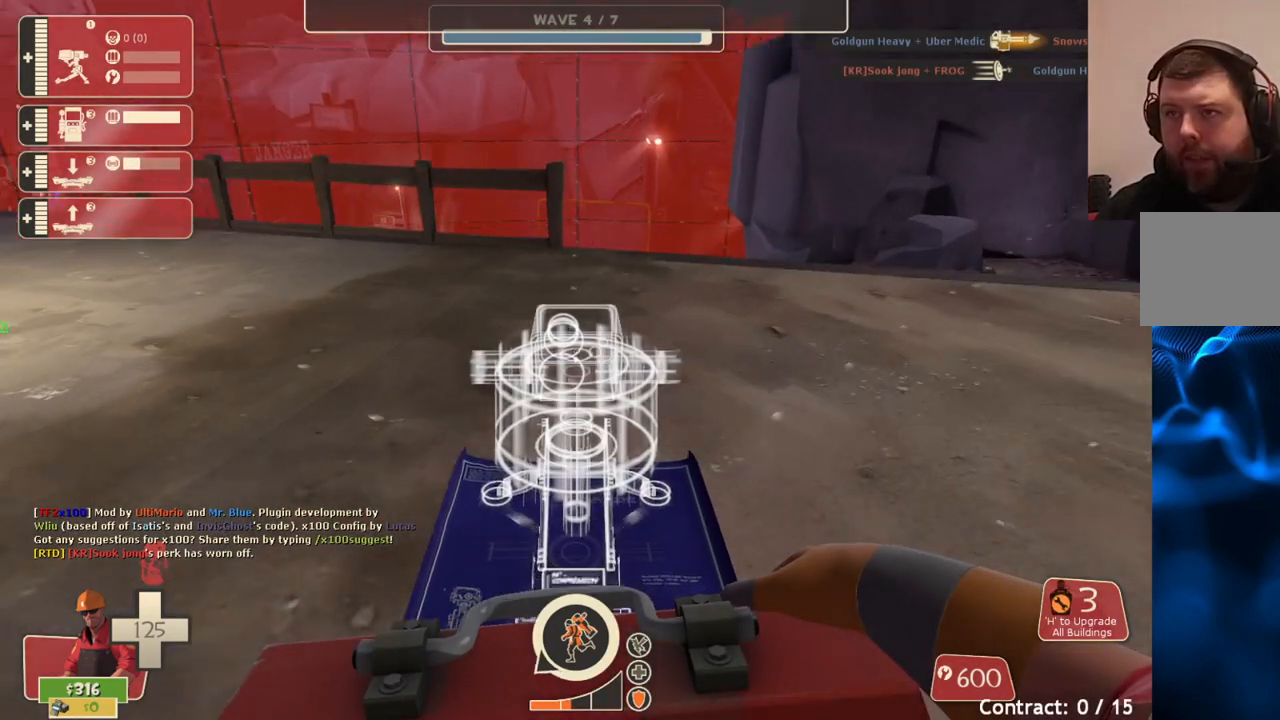
{"buttons": [], "left_stick": "center", "right_stick": "center", "events": [[433, "left_stick", "center"]]}
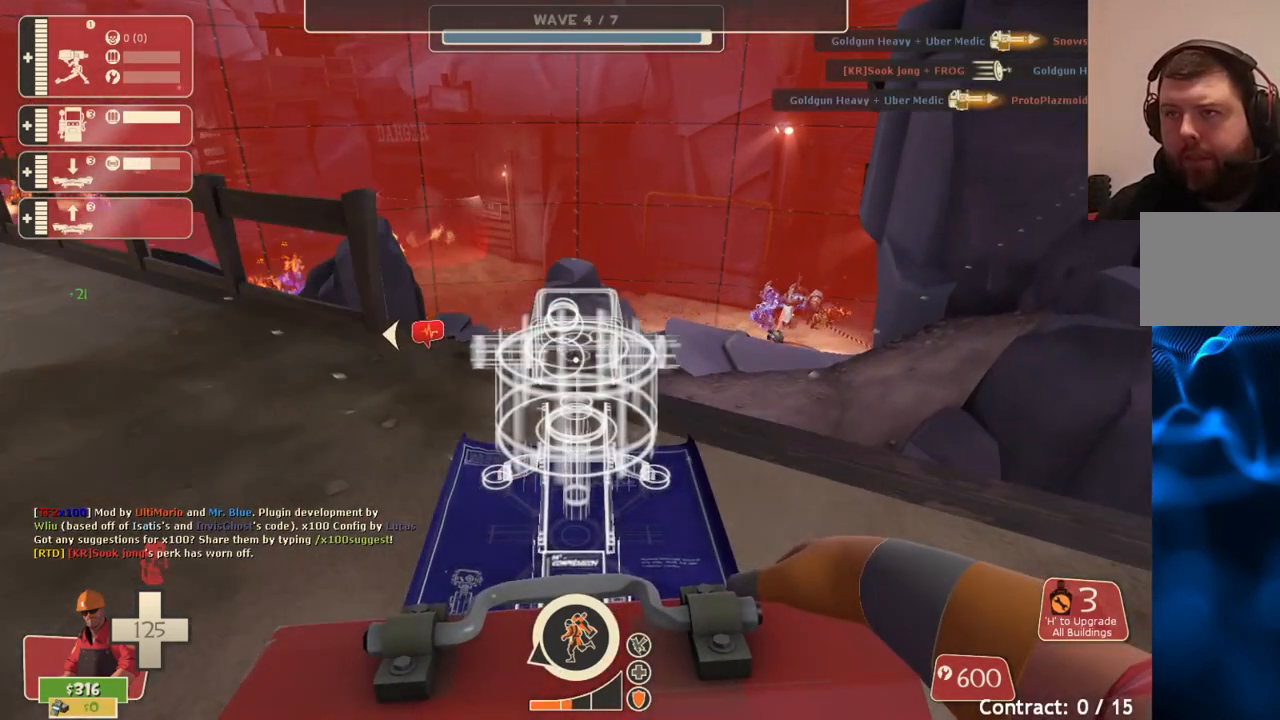
{"buttons": [], "left_stick": "center", "right_stick": "center", "events": []}
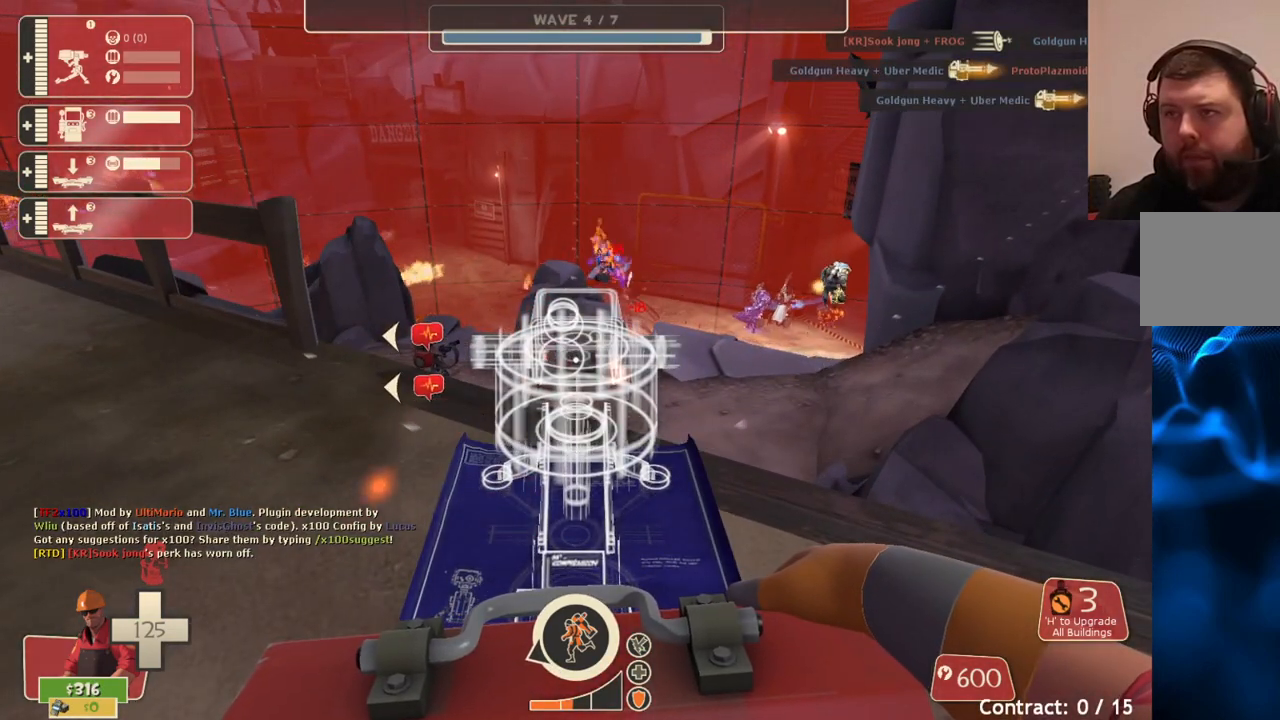
{"buttons": ["R2"], "left_stick": "center", "right_stick": "center", "events": [[500, "R2", "down"]]}
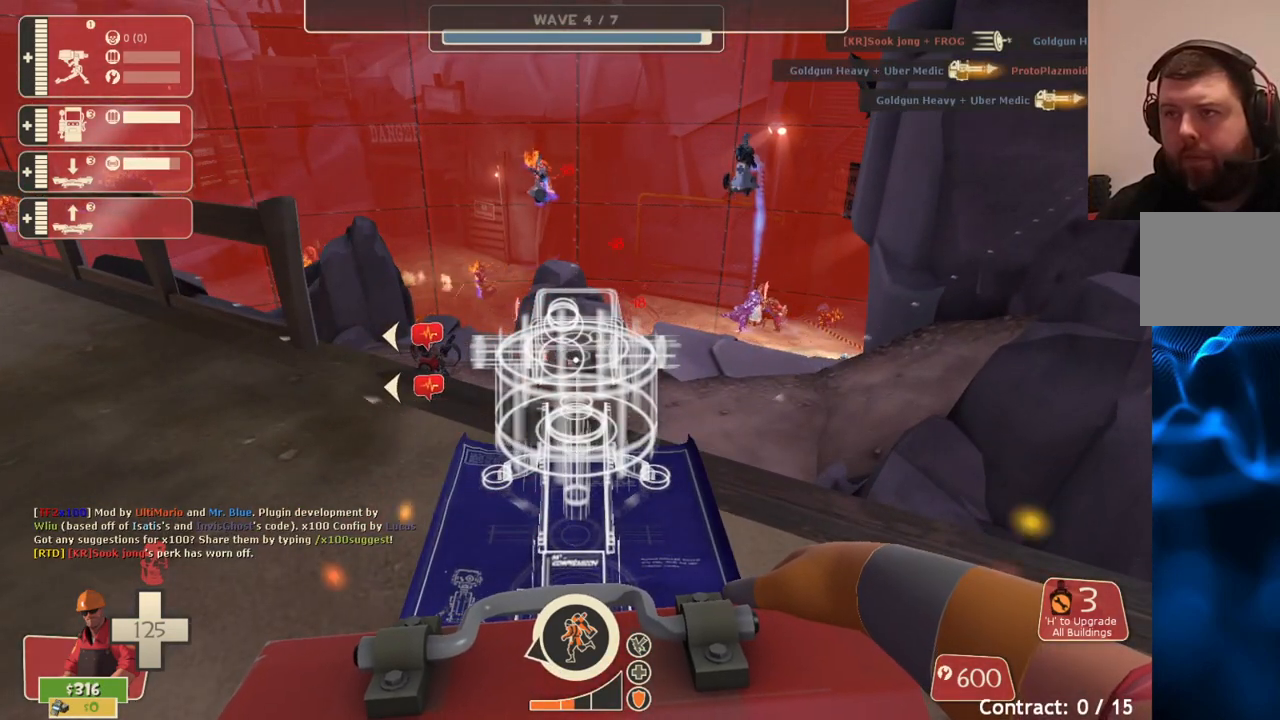
{"buttons": [], "left_stick": "center", "right_stick": "center", "events": [[167, "R2", "up"]]}
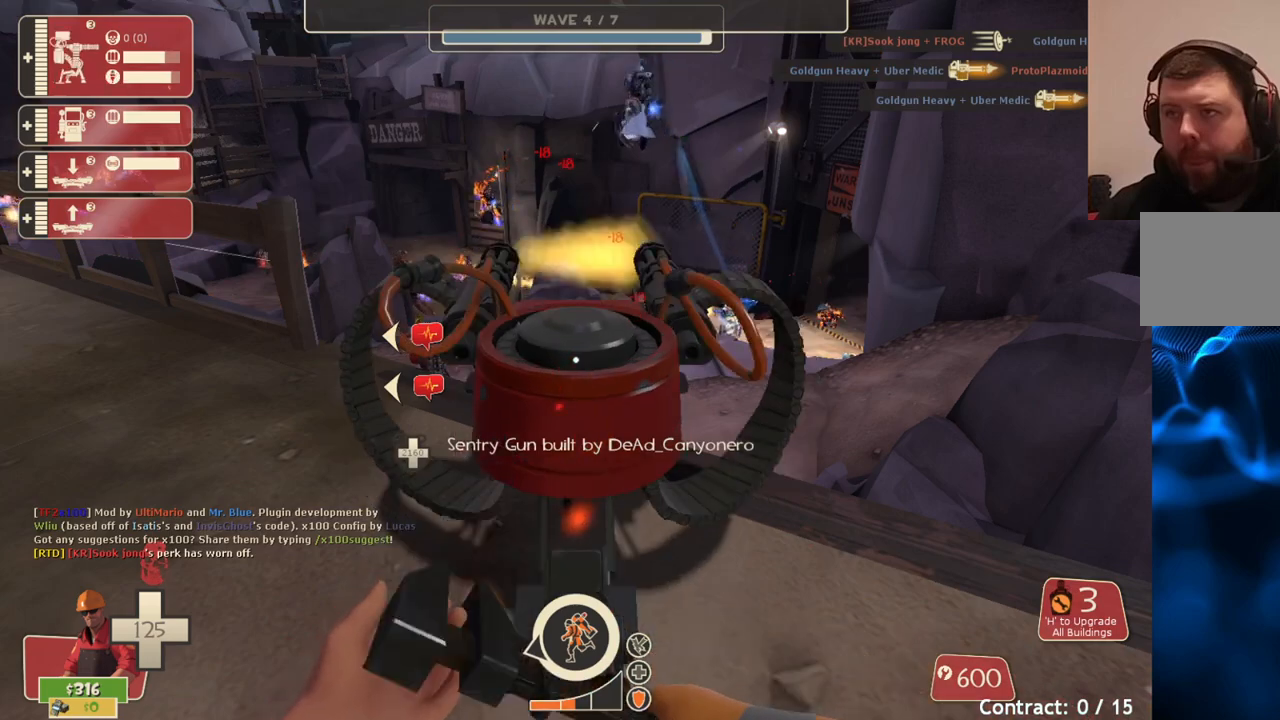
{"buttons": [], "left_stick": "center", "right_stick": "center", "events": [[200, "right_stick", "left"], [383, "right_stick", "center"]]}
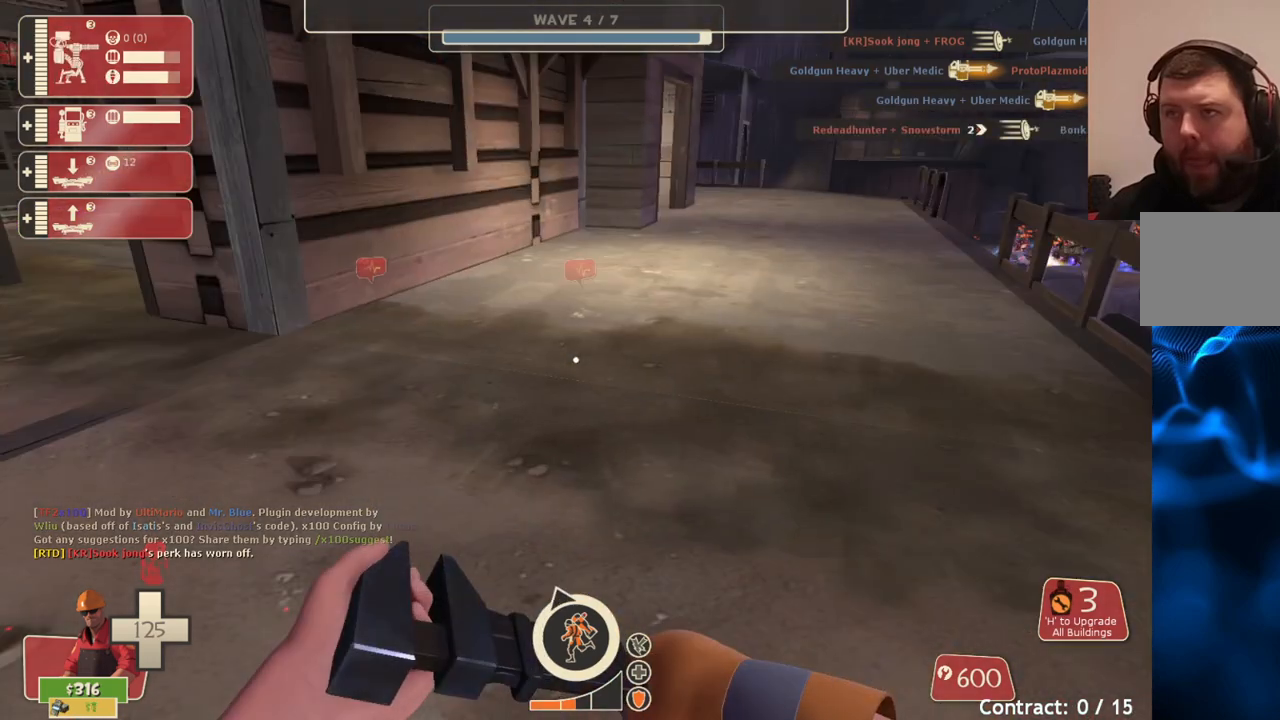
{"buttons": [], "left_stick": "left", "right_stick": "left", "events": [[117, "left_stick", "up"], [383, "left_stick", "left"], [417, "right_stick", "left"]]}
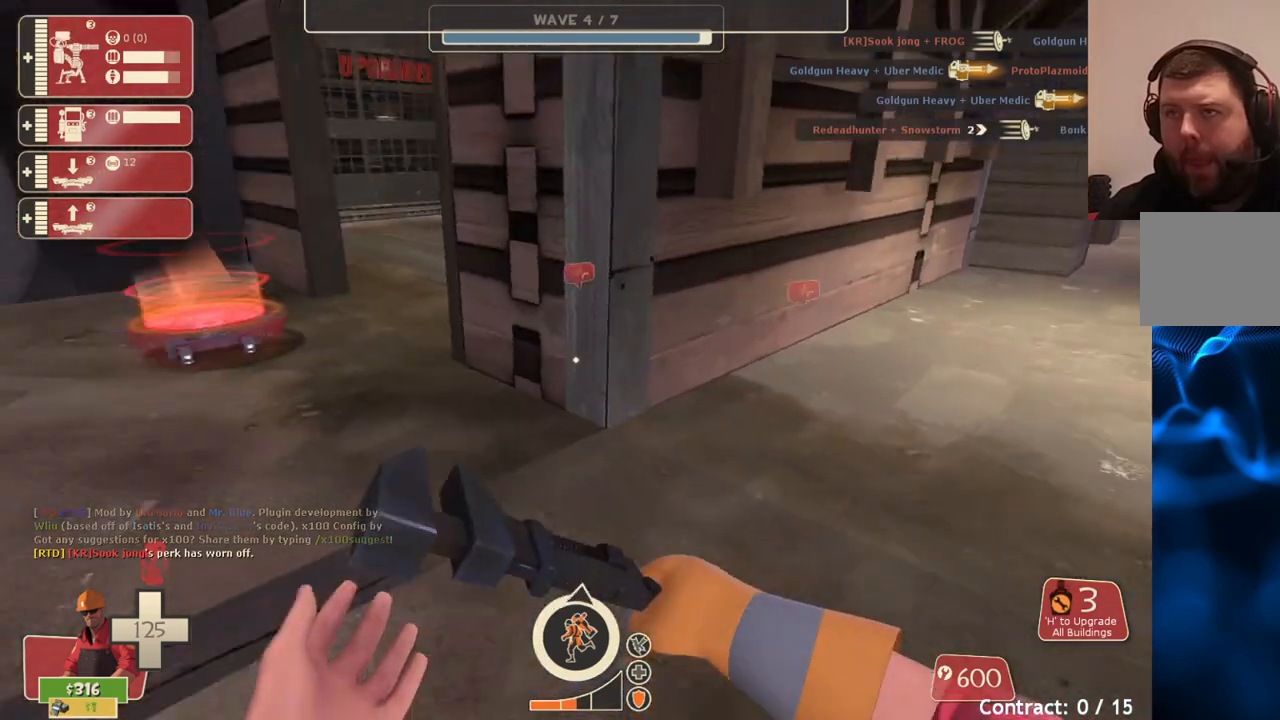
{"buttons": [], "left_stick": "center", "right_stick": "center", "events": [[33, "left_stick", "center"], [33, "right_stick", "center"]]}
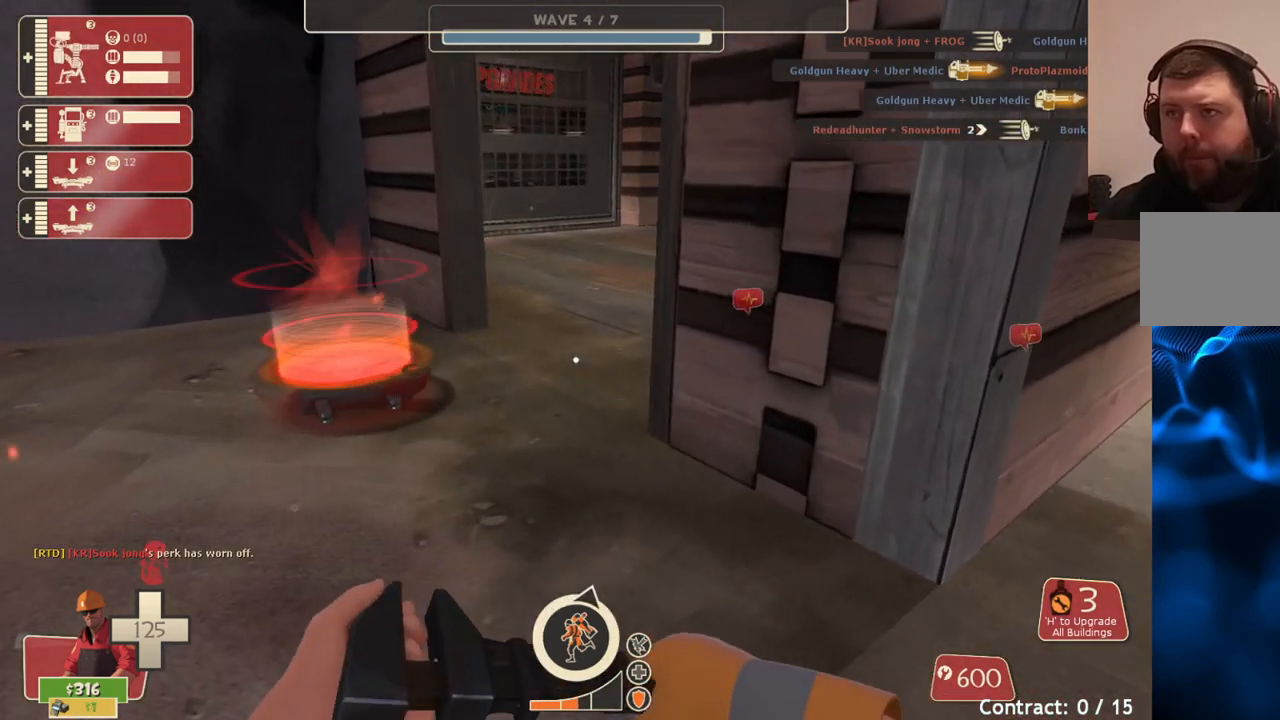
{"buttons": [], "left_stick": "up", "right_stick": "center", "events": [[150, "right_stick", "right"], [367, "right_stick", "center"], [400, "left_stick", "up"]]}
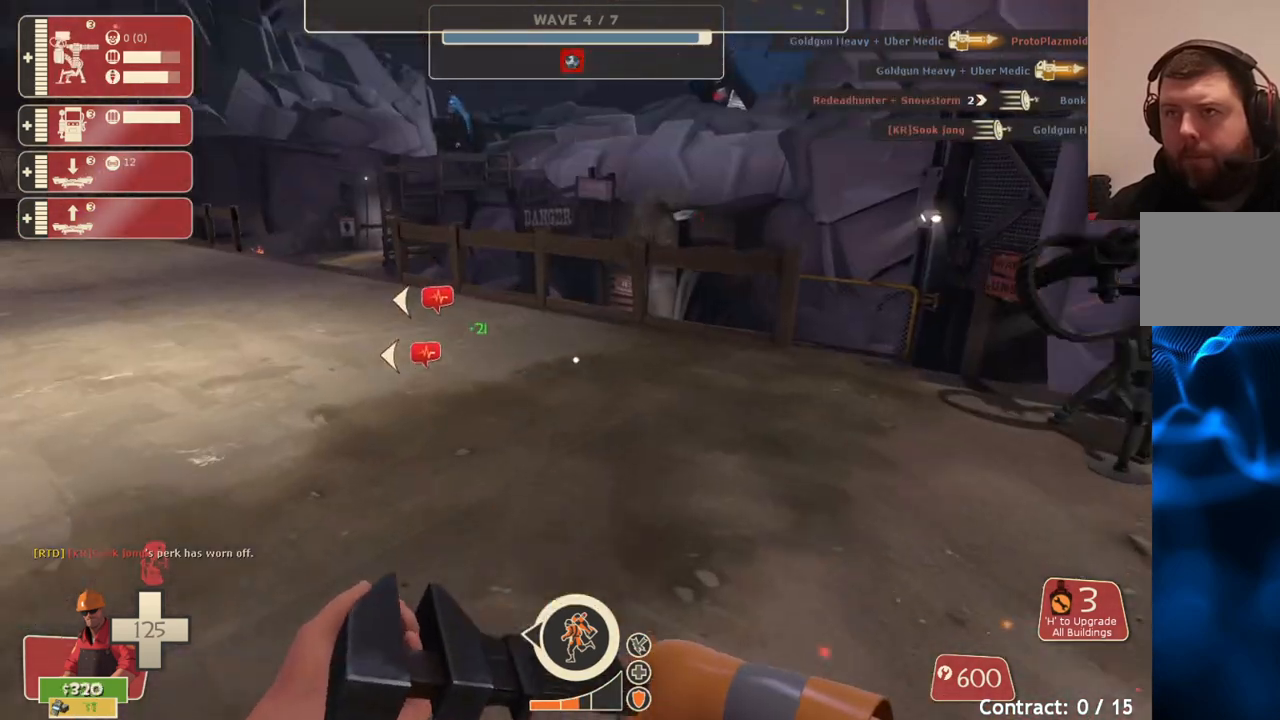
{"buttons": [], "left_stick": "down-left", "right_stick": "left", "events": [[117, "left_stick", "center"], [317, "left_stick", "down-left"], [317, "right_stick", "left"]]}
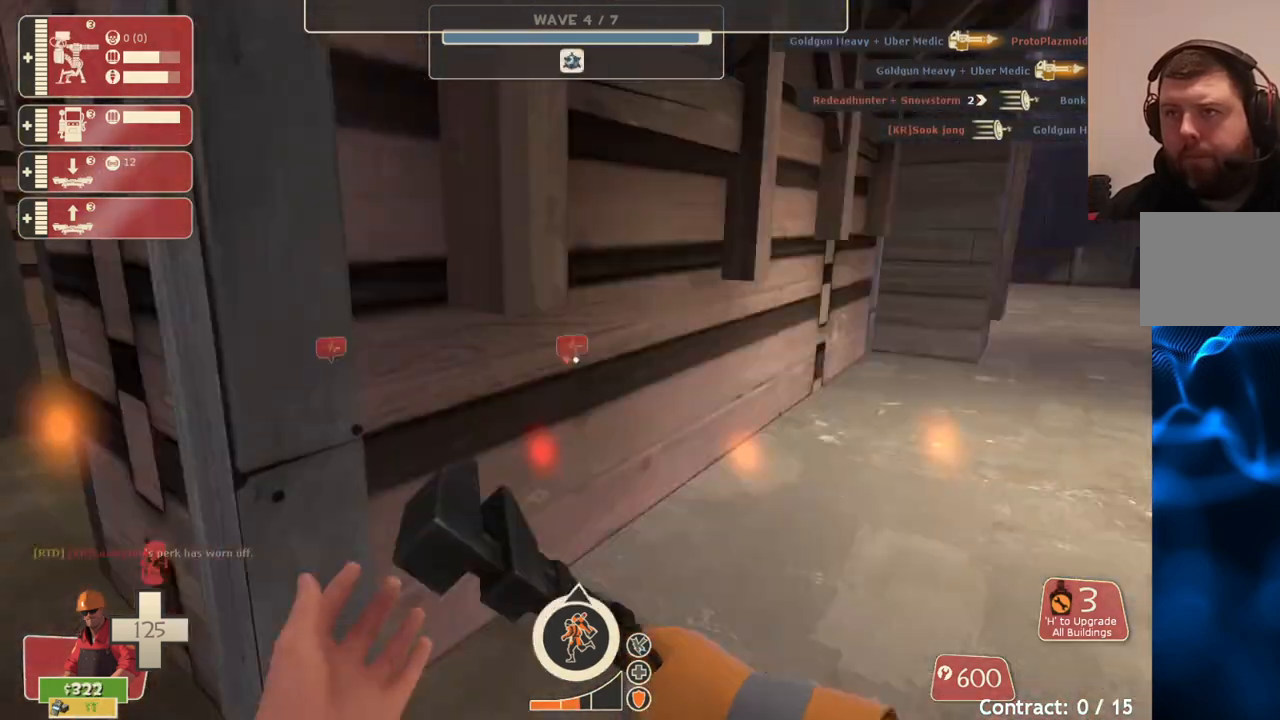
{"buttons": [], "left_stick": "up-right", "right_stick": "center", "events": [[17, "right_stick", "center"], [50, "left_stick", "up-left"], [217, "left_stick", "up"], [317, "left_stick", "up-right"]]}
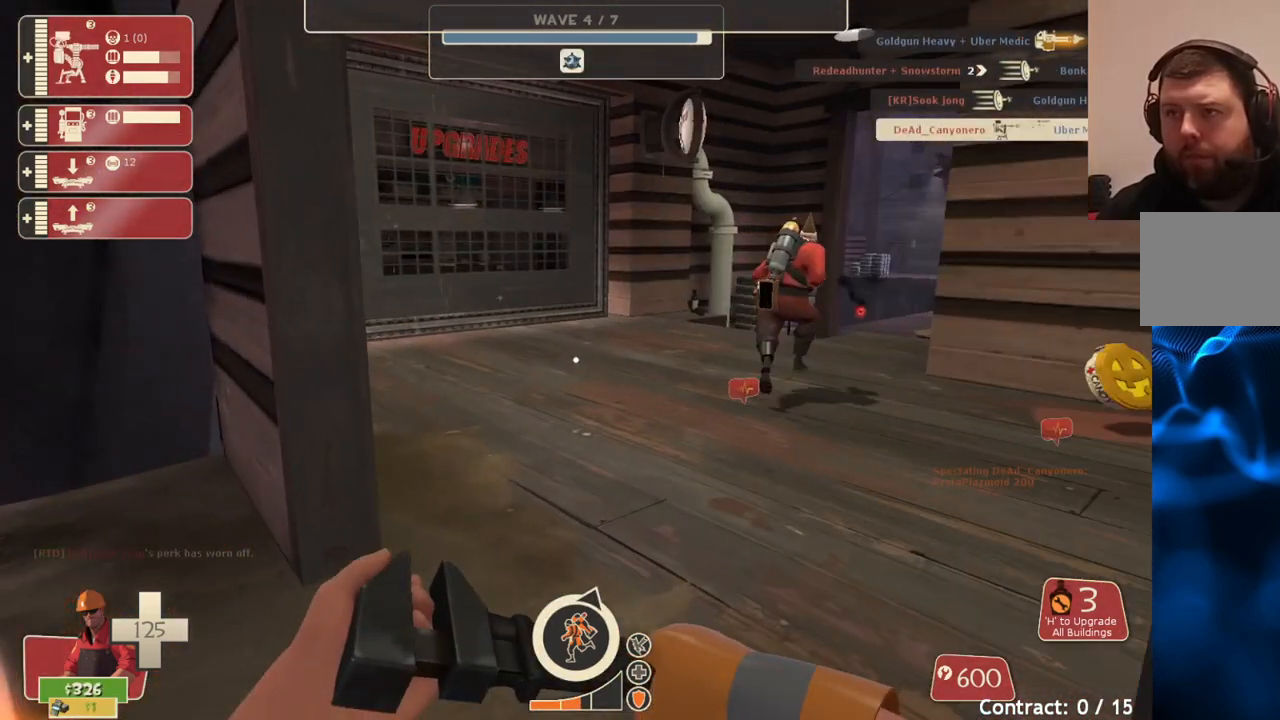
{"buttons": [], "left_stick": "up-left", "right_stick": "right", "events": [[500, "left_stick", "up-left"], [500, "right_stick", "right"]]}
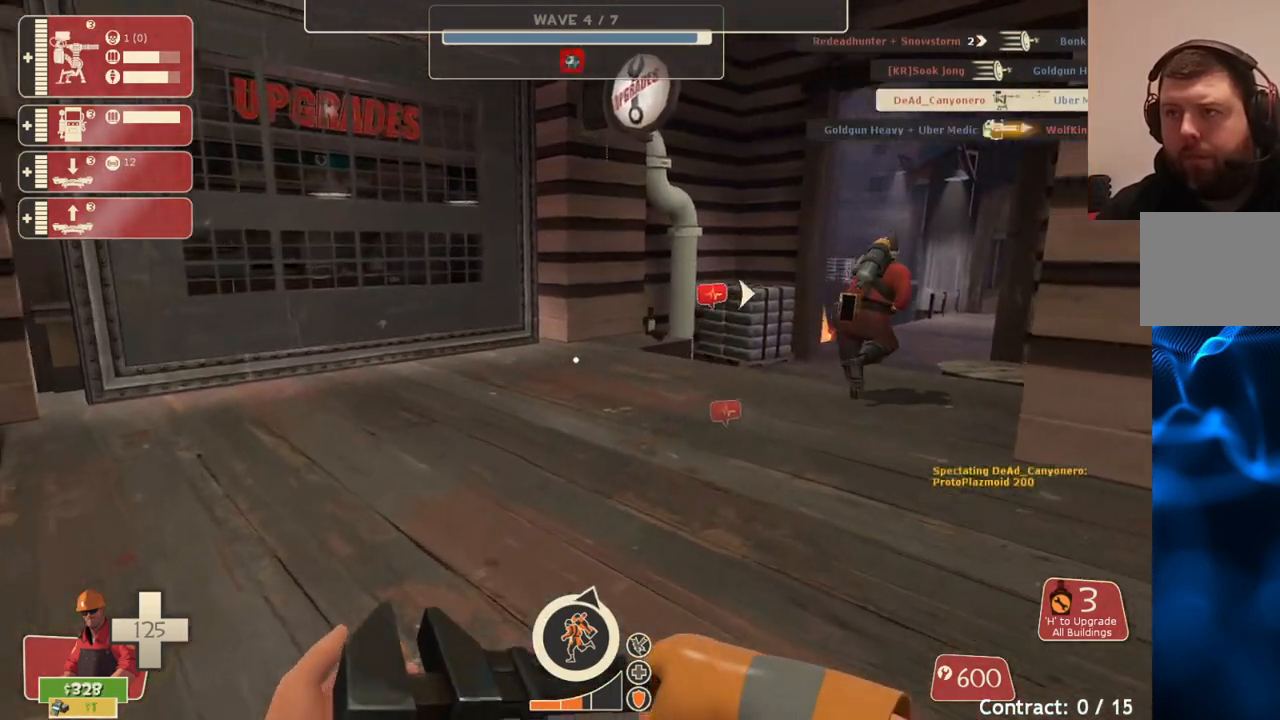
{"buttons": [], "left_stick": "up-right", "right_stick": "center", "events": [[117, "left_stick", "center"], [417, "left_stick", "up-right"], [433, "right_stick", "center"]]}
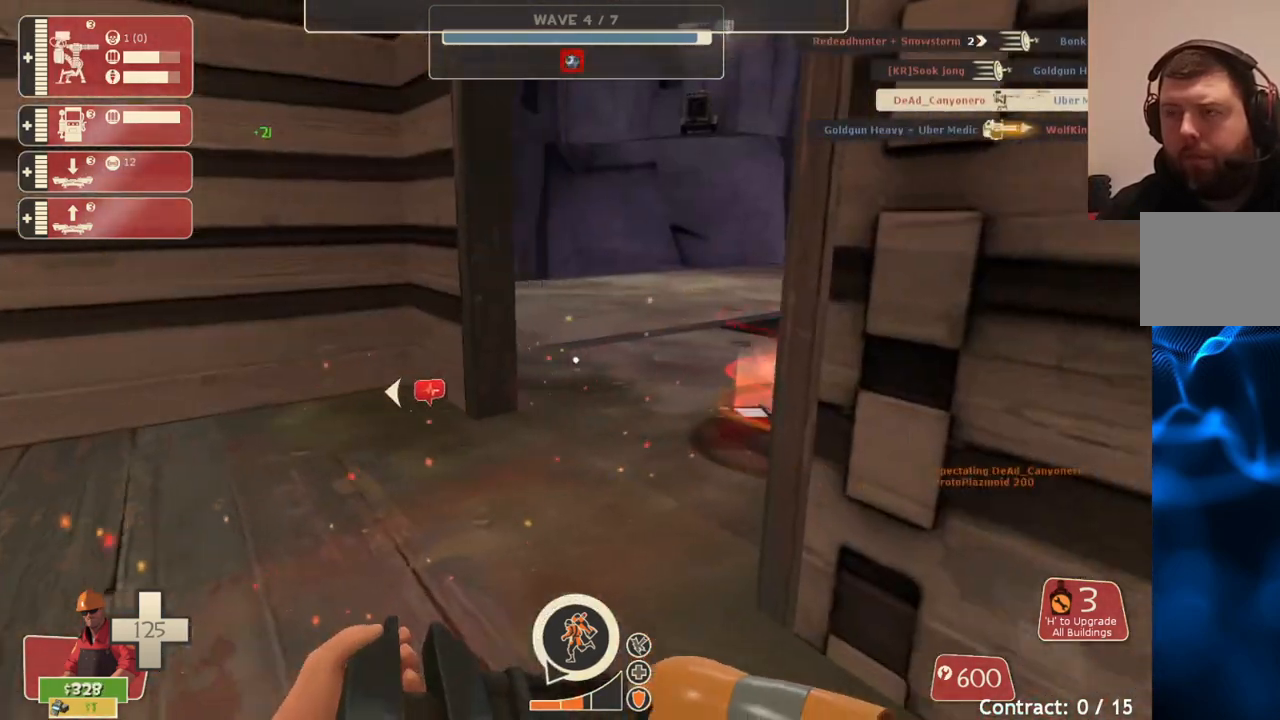
{"buttons": [], "left_stick": "up", "right_stick": "center", "events": [[217, "left_stick", "up"]]}
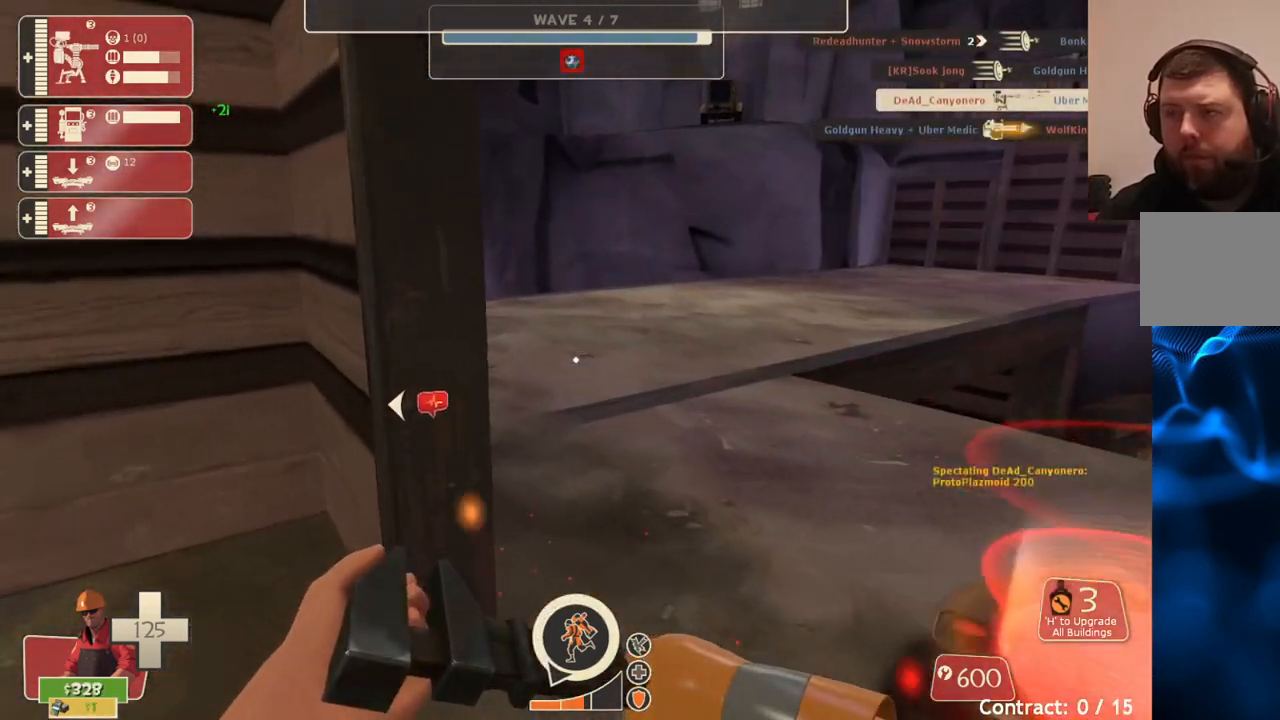
{"buttons": [], "left_stick": "up", "right_stick": "center", "events": [[300, "right_stick", "up-left"], [417, "right_stick", "center"]]}
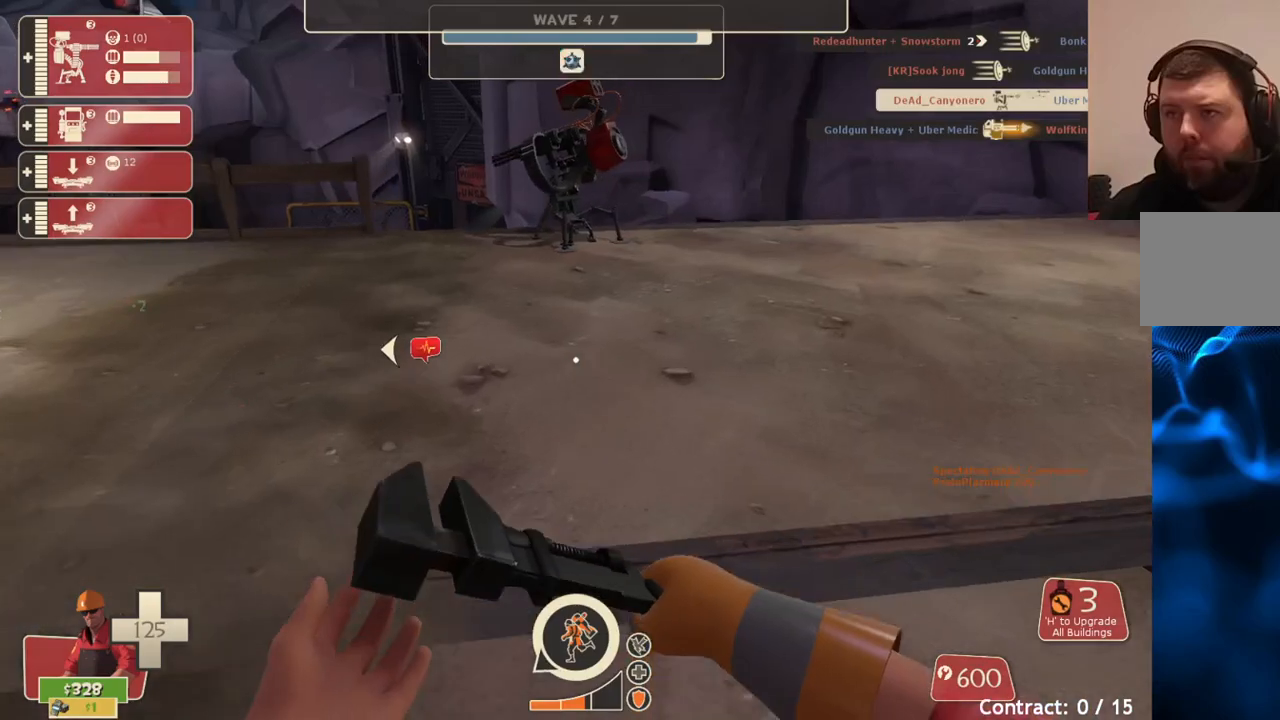
{"buttons": [], "left_stick": "up", "right_stick": "center", "events": []}
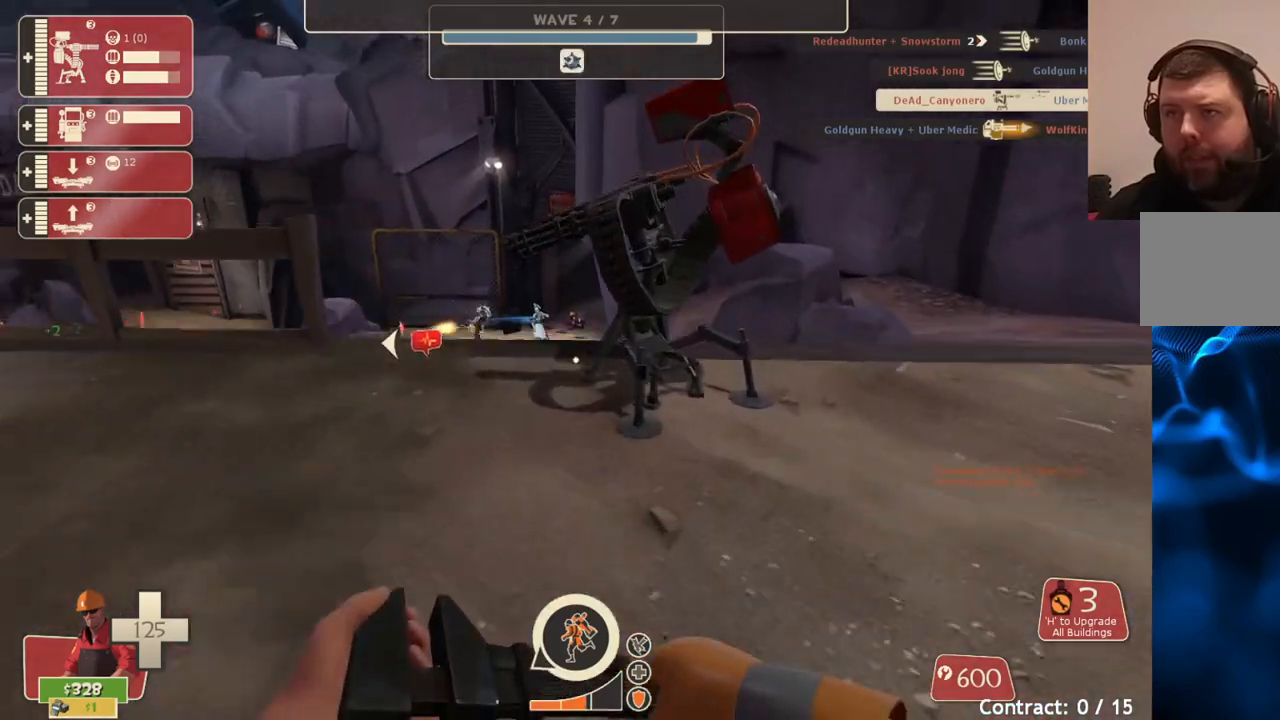
{"buttons": [], "left_stick": "up", "right_stick": "center", "events": [[117, "L2", "down"], [283, "L2", "up"]]}
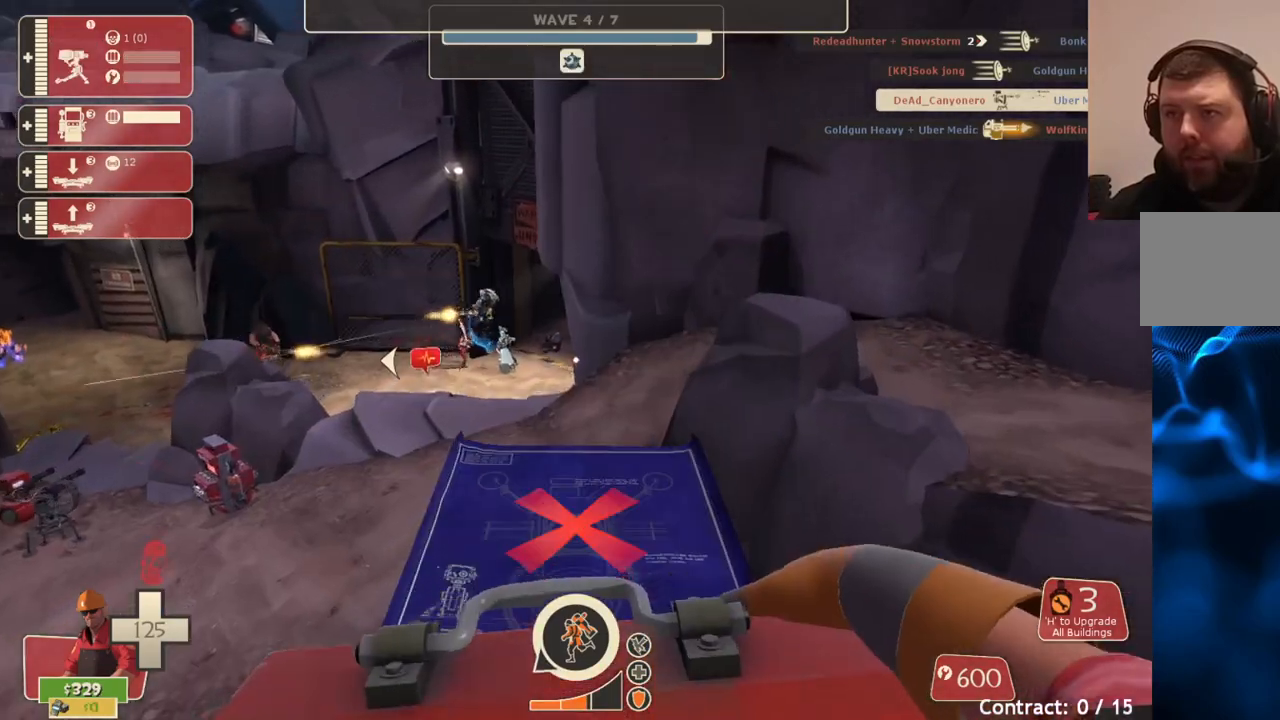
{"buttons": [], "left_stick": "up", "right_stick": "center", "events": [[100, "right_stick", "left"], [267, "right_stick", "center"]]}
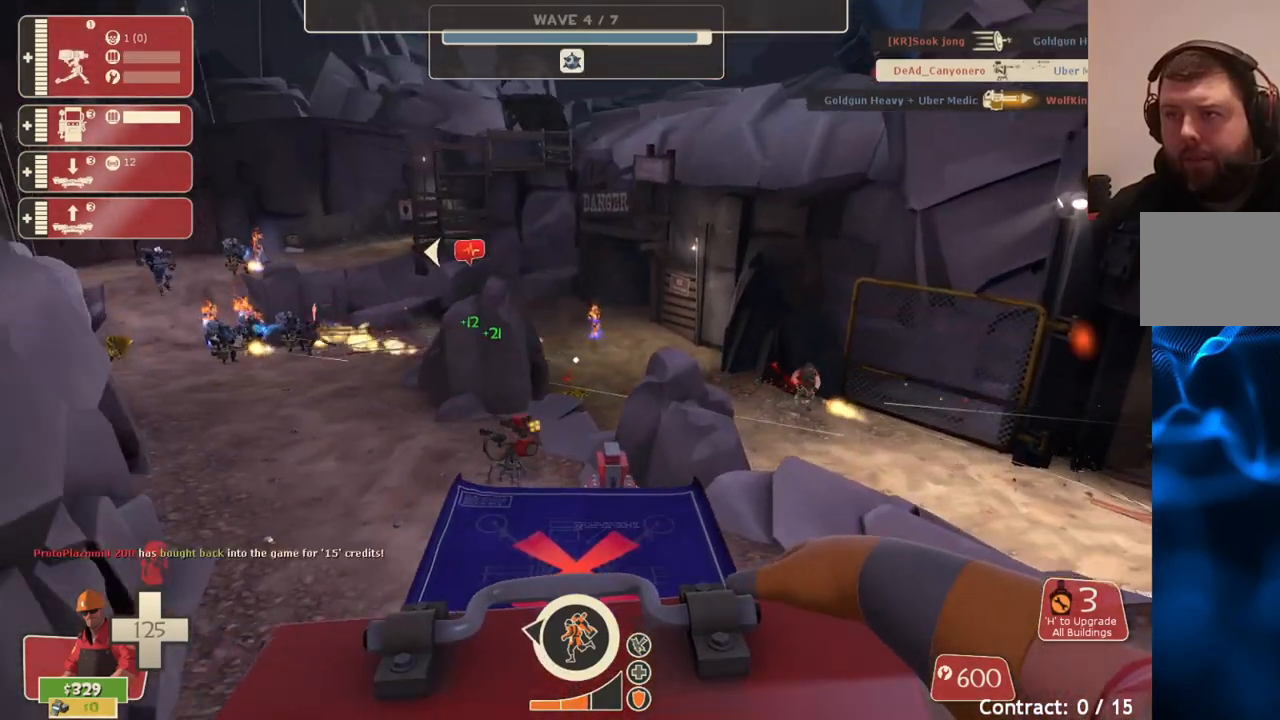
{"buttons": [], "left_stick": "up", "right_stick": "center", "events": [[67, "right_stick", "right"], [183, "right_stick", "center"]]}
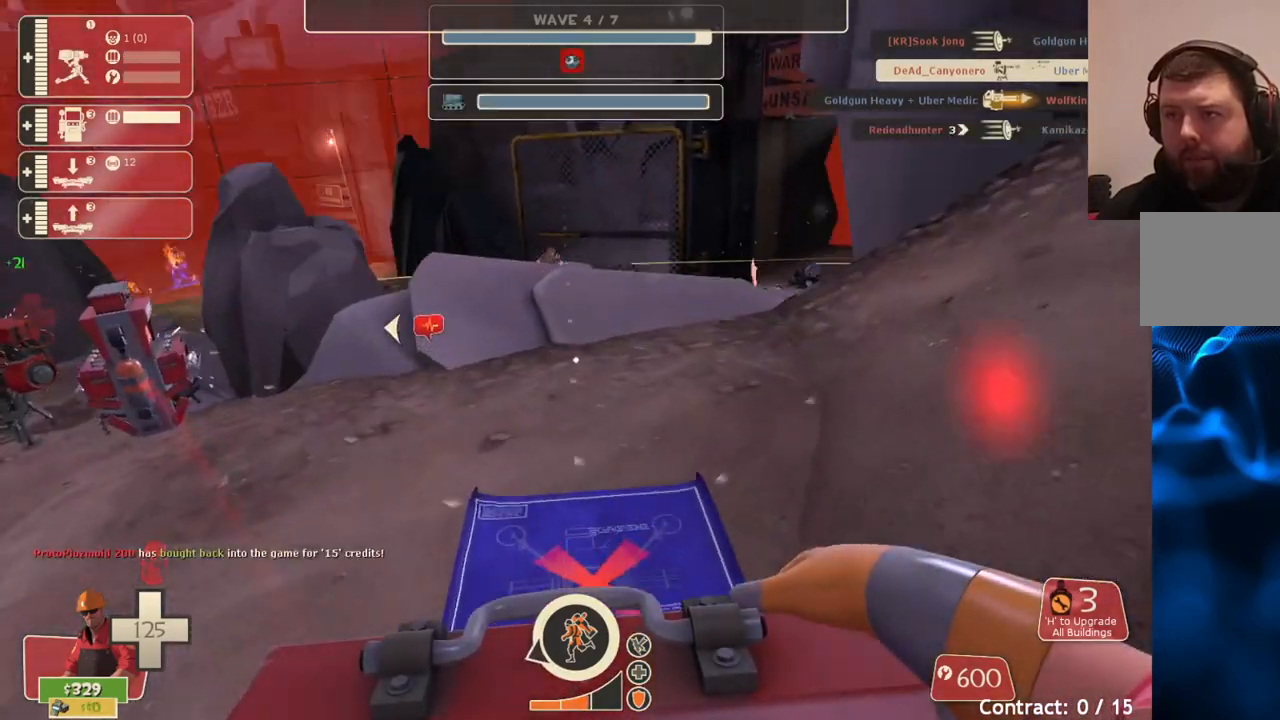
{"buttons": [], "left_stick": "center", "right_stick": "center", "events": [[17, "left_stick", "up-right"], [150, "left_stick", "right"], [233, "R2", "down"], [300, "left_stick", "center"], [383, "R2", "up"]]}
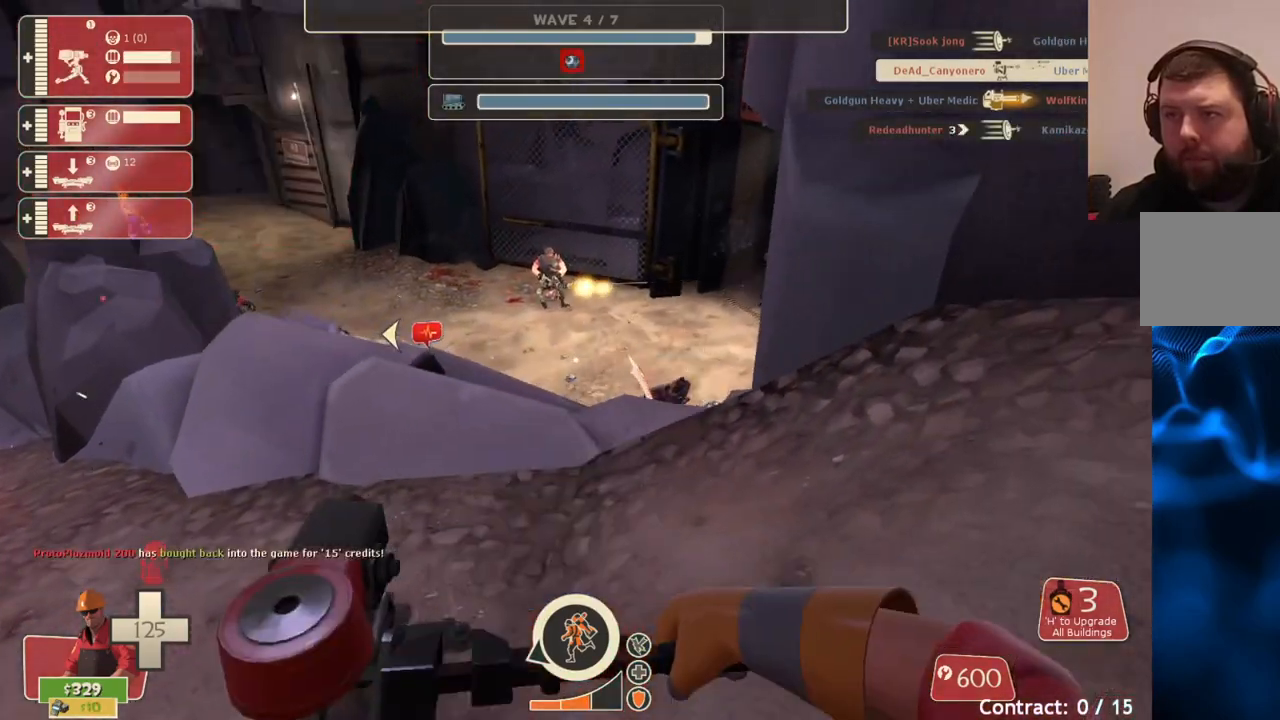
{"buttons": [], "left_stick": "center", "right_stick": "center", "events": []}
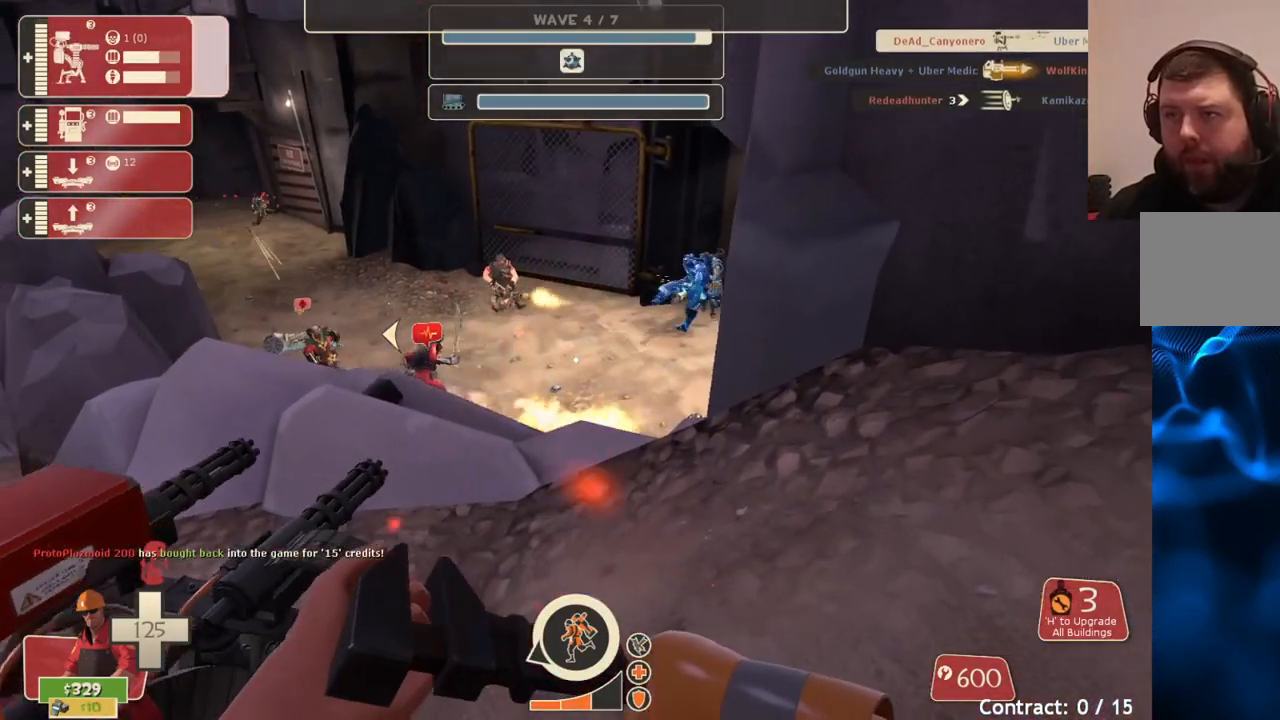
{"buttons": [], "left_stick": "center", "right_stick": "center", "events": [[50, "left_stick", "left"], [183, "left_stick", "center"], [283, "right_stick", "up-left"], [350, "right_stick", "center"]]}
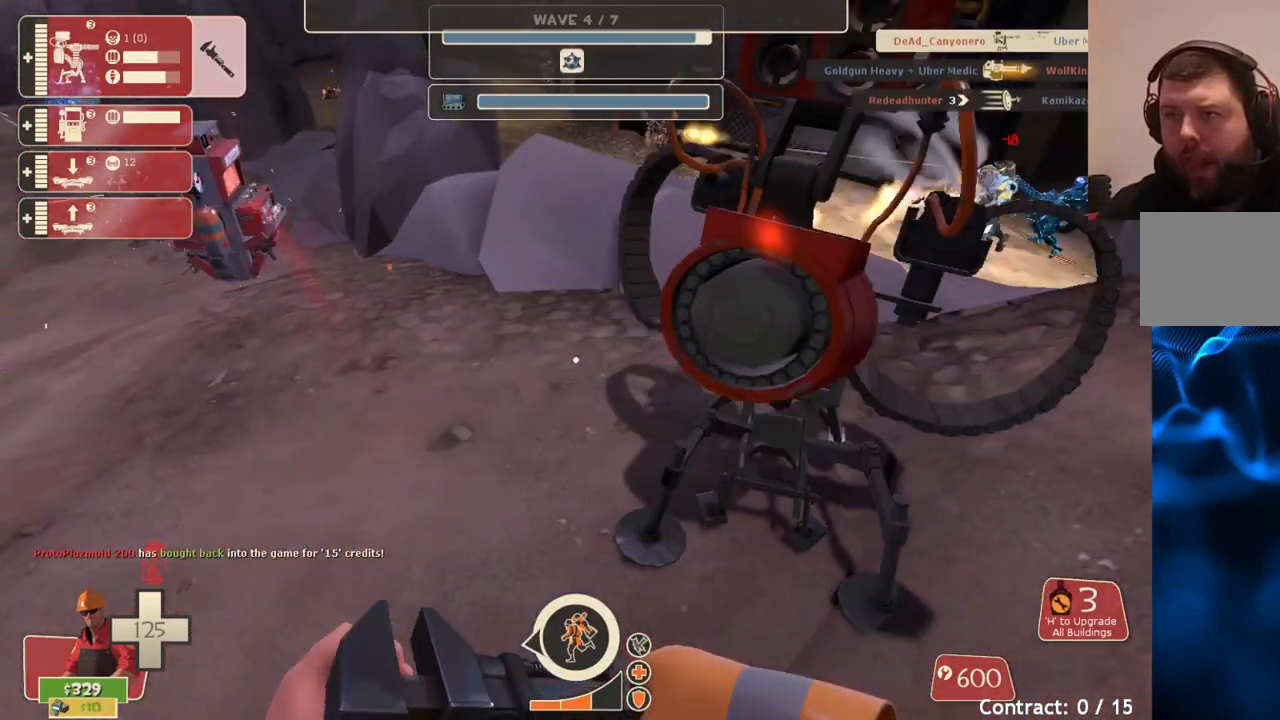
{"buttons": [], "left_stick": "center", "right_stick": "center", "events": []}
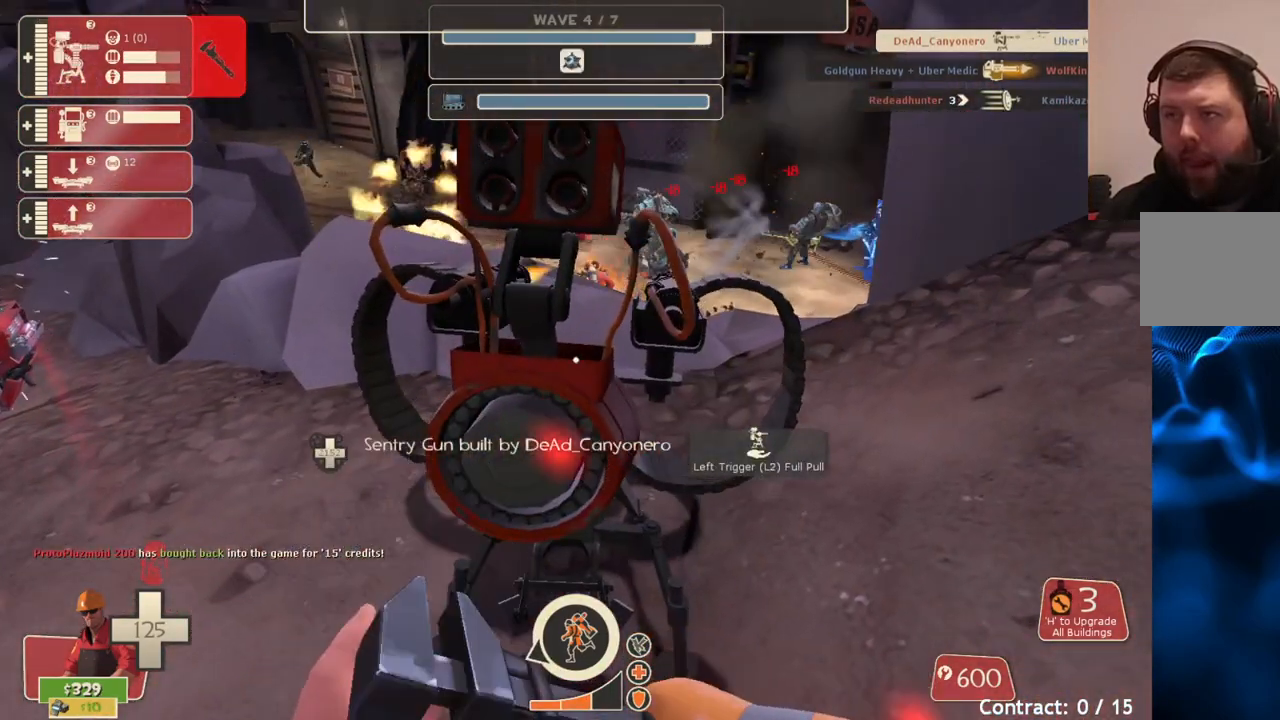
{"buttons": ["R2"], "left_stick": "center", "right_stick": "center", "events": [[50, "R2", "down"]]}
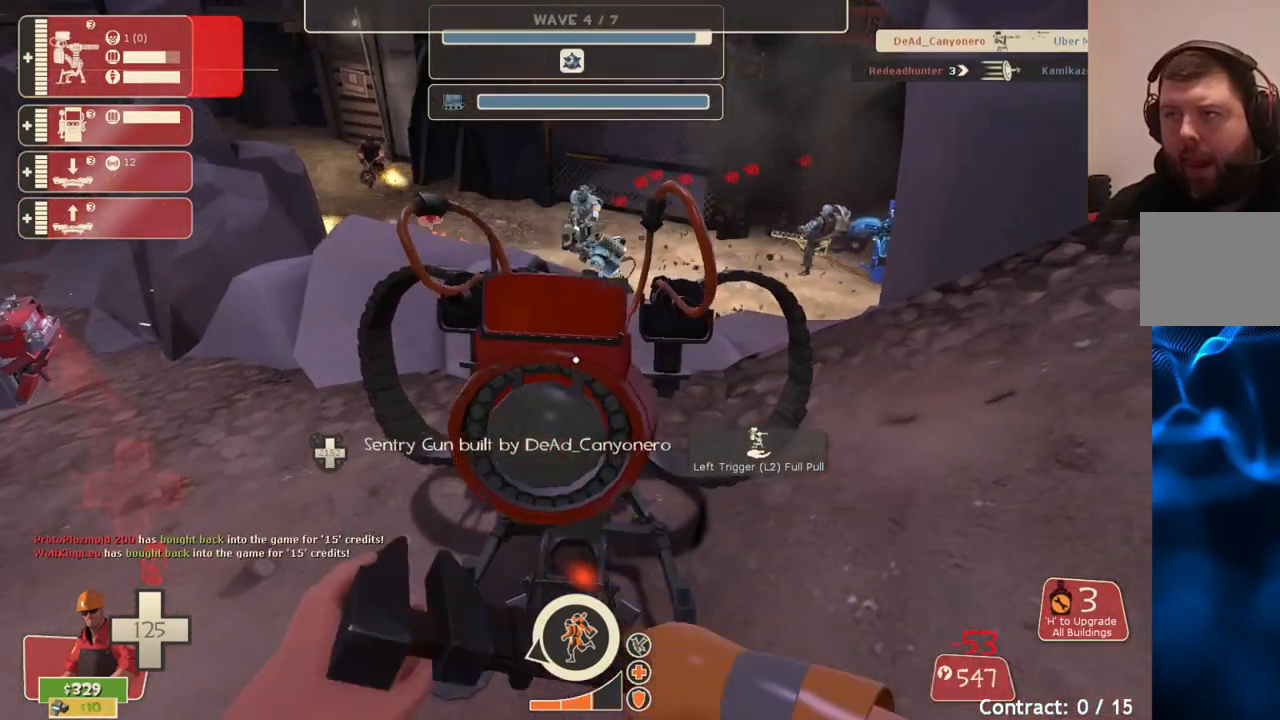
{"buttons": [], "left_stick": "center", "right_stick": "center", "events": [[17, "right_stick", "left"], [67, "R2", "up"], [83, "left_stick", "left"], [183, "right_stick", "center"], [200, "left_stick", "center"]]}
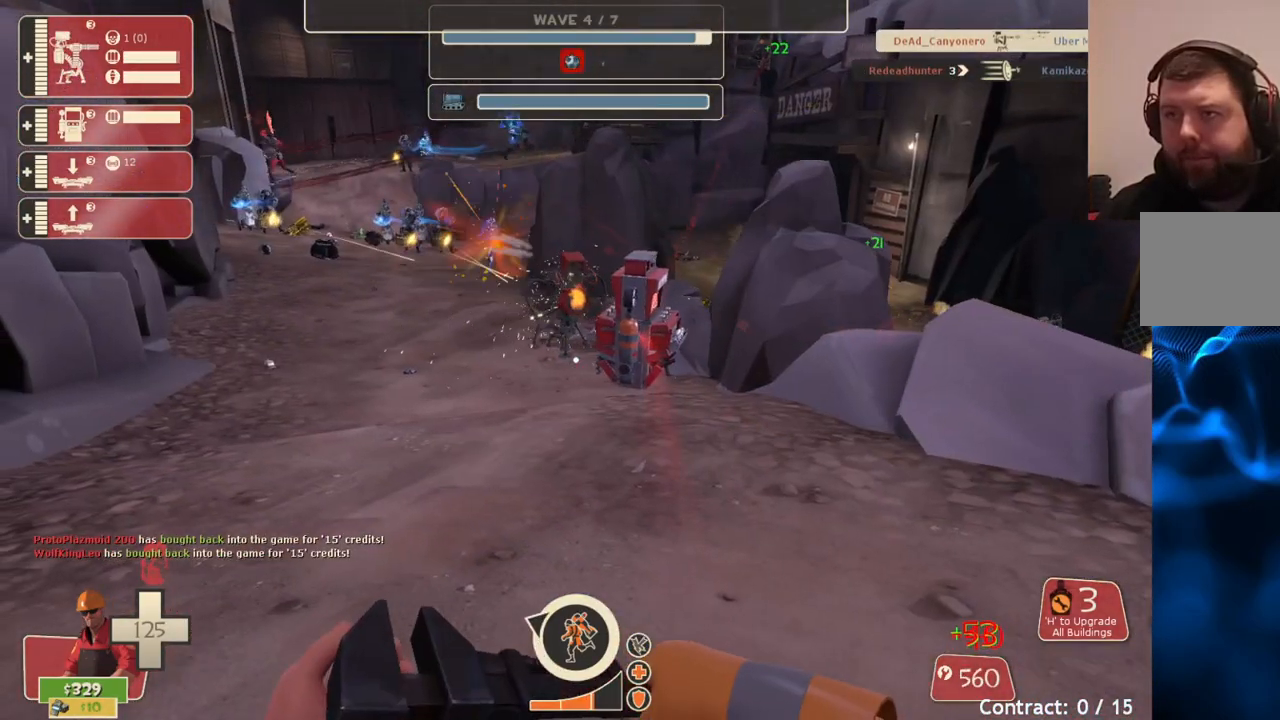
{"buttons": [], "left_stick": "up", "right_stick": "center", "events": [[17, "left_stick", "up"]]}
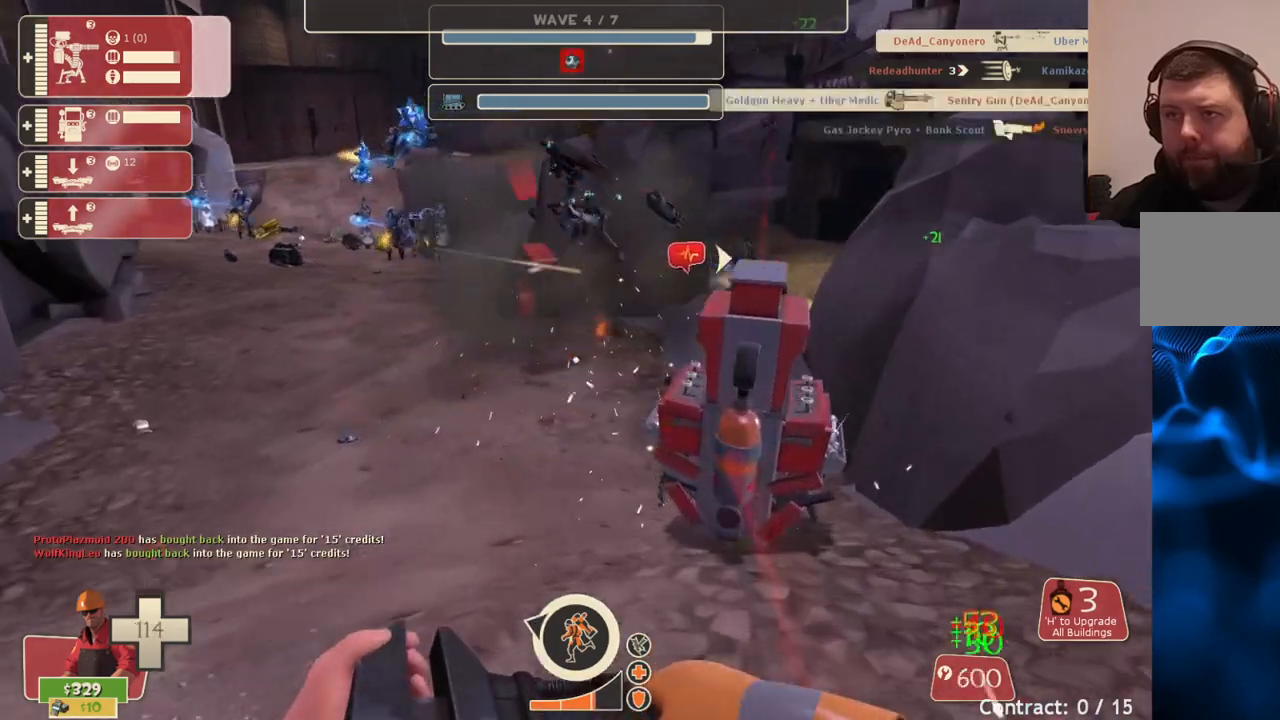
{"buttons": [], "left_stick": "down-left", "right_stick": "center", "events": [[400, "left_stick", "down-left"]]}
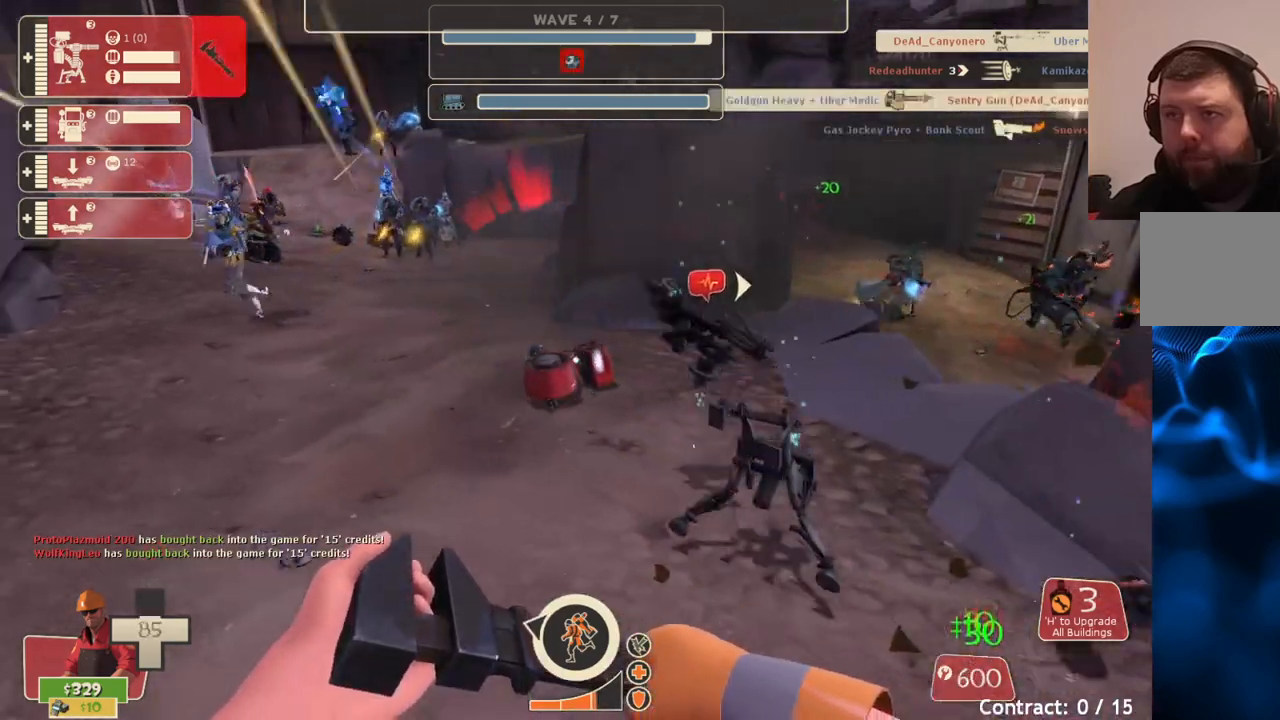
{"buttons": [], "left_stick": "center", "right_stick": "center", "events": [[167, "left_stick", "down-right"], [317, "left_stick", "up-right"], [467, "left_stick", "center"]]}
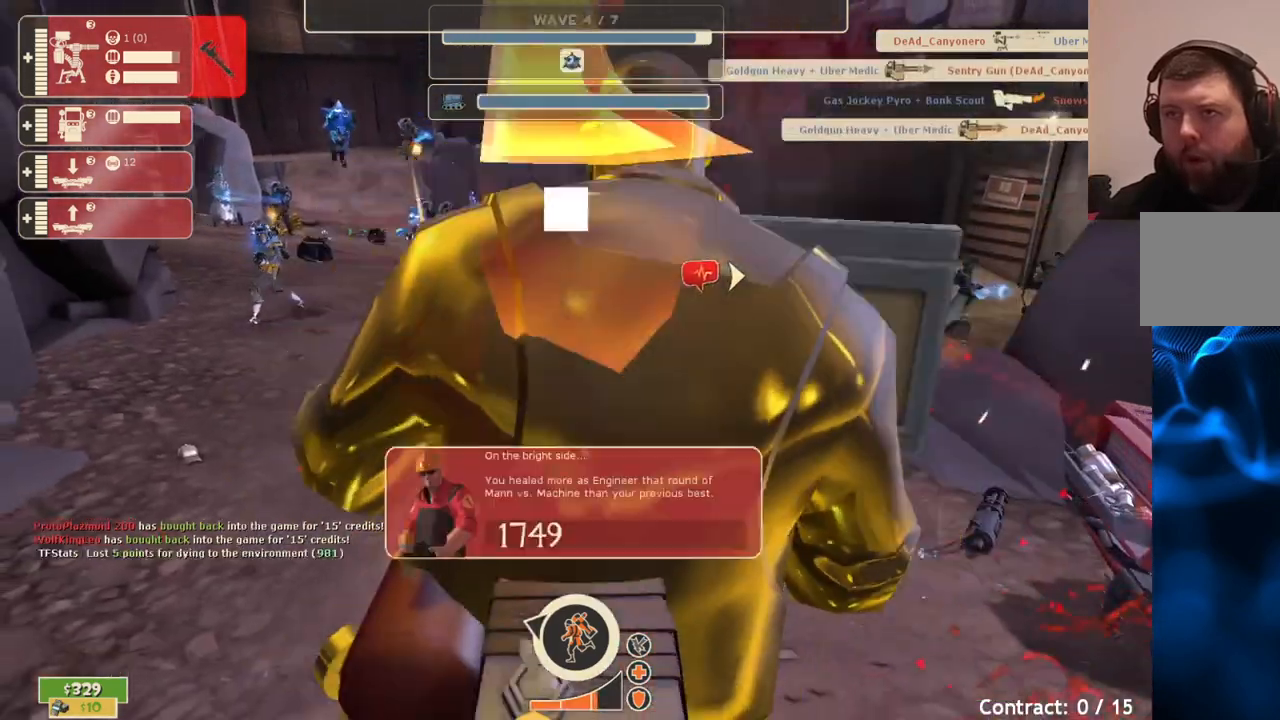
{"buttons": [], "left_stick": "center", "right_stick": "center", "events": [[50, "left_stick", "down-left"], [433, "left_stick", "center"]]}